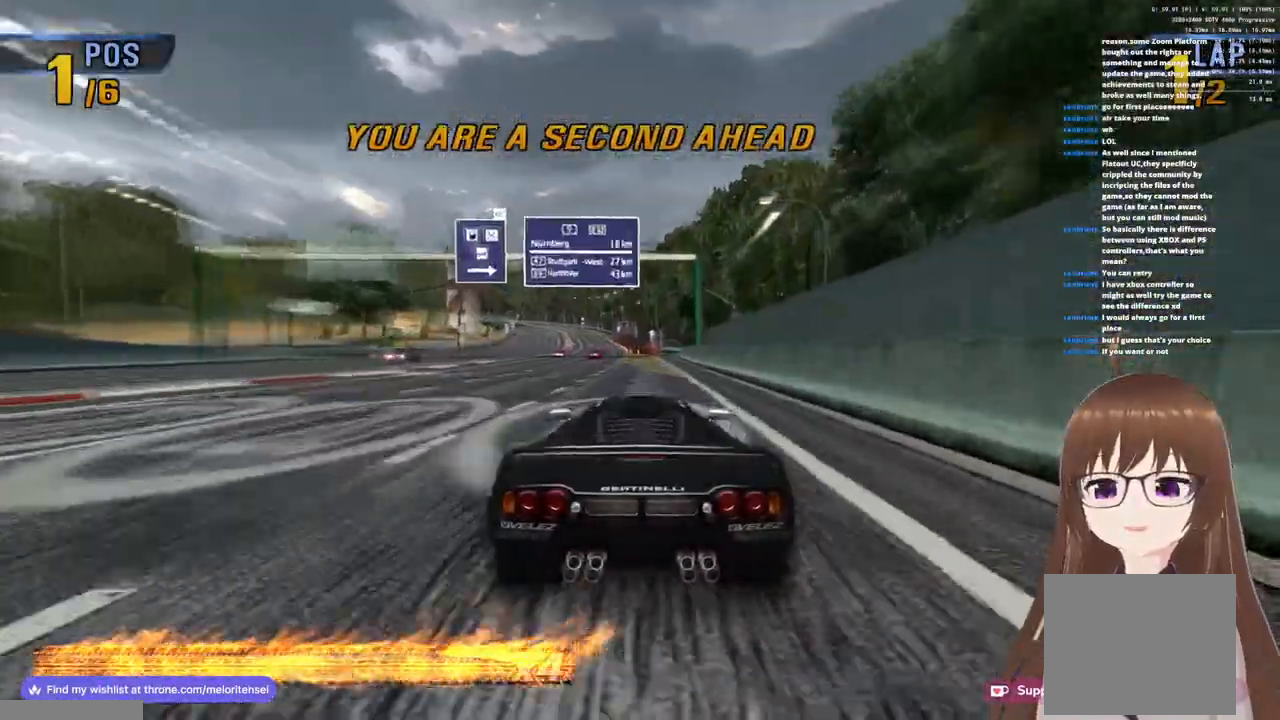
Gameplay with a controller (PlayStation layout); each line is a JSON object with the inputs held at the frame after it. "events" lists button and stick changes between this image and that frame as [ms after this image, input, new state], when the widget could be followed in between.
{"buttons": ["CROSS"], "left_stick": "center", "right_stick": "center", "events": [[367, "left_stick", "left"], [483, "left_stick", "center"]]}
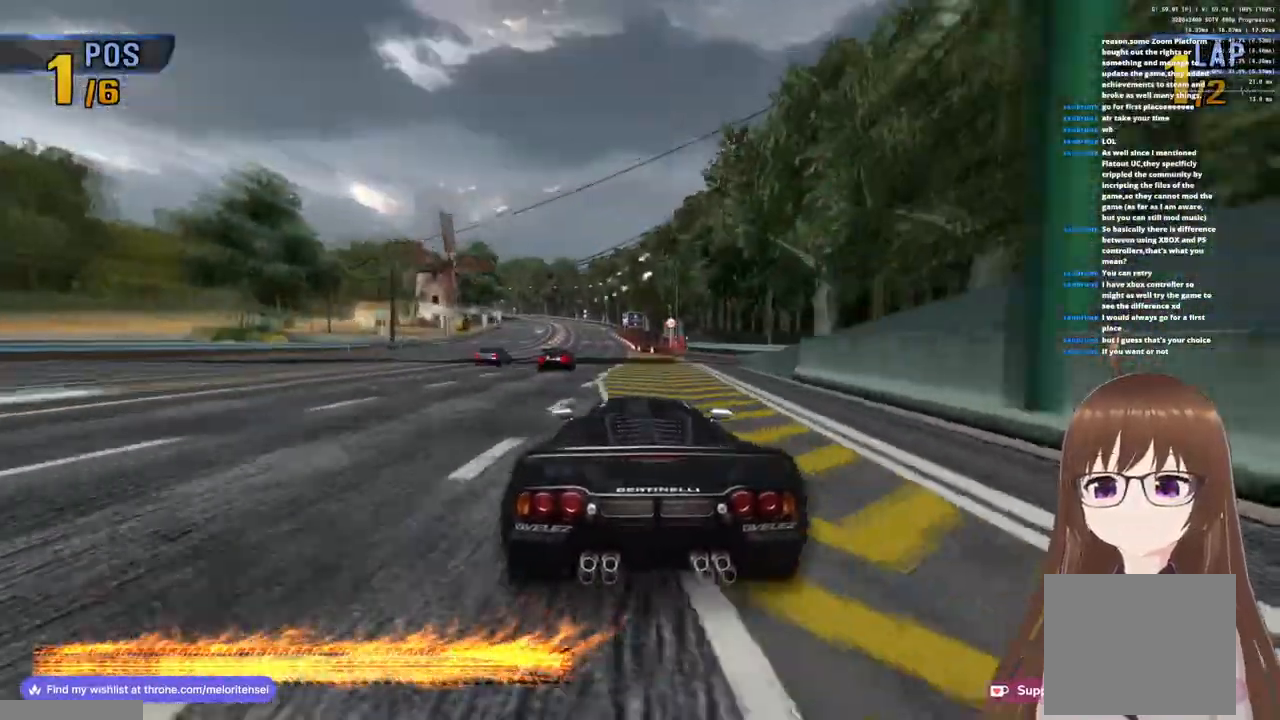
{"buttons": ["CROSS"], "left_stick": "center", "right_stick": "center", "events": [[83, "left_stick", "left"], [367, "left_stick", "center"]]}
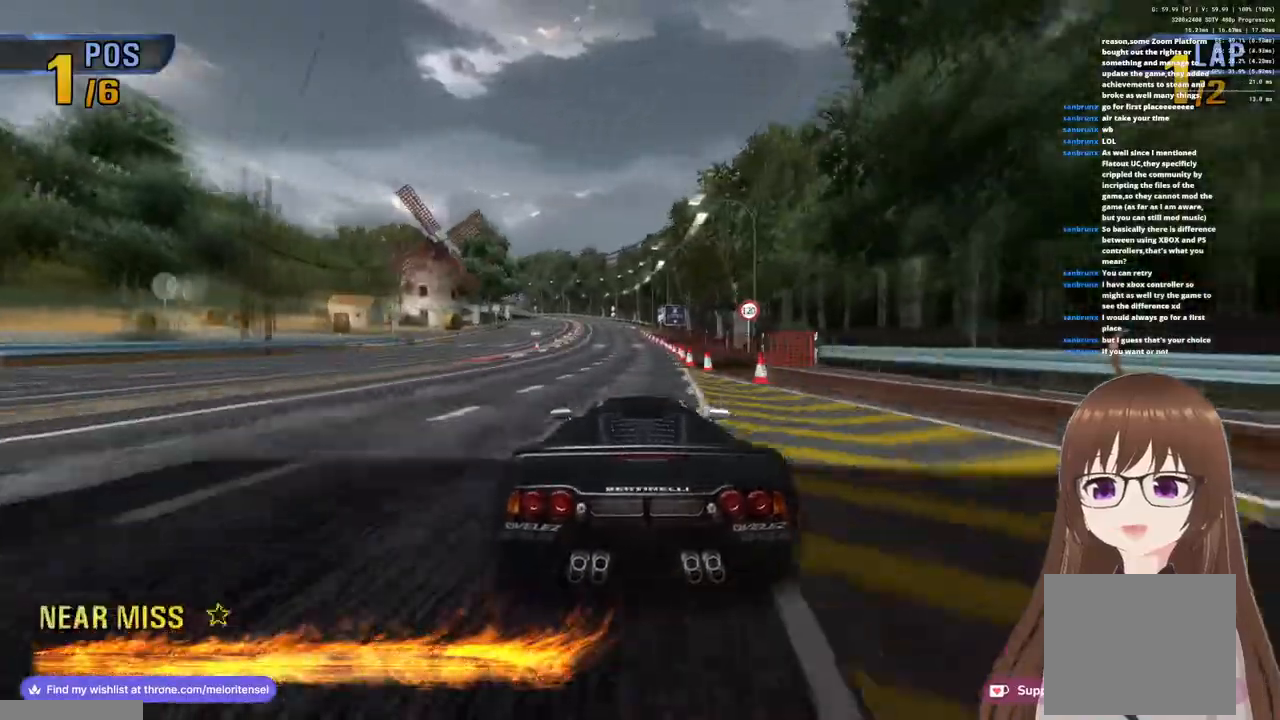
{"buttons": ["CROSS"], "left_stick": "center", "right_stick": "center", "events": [[233, "left_stick", "left"], [417, "left_stick", "center"]]}
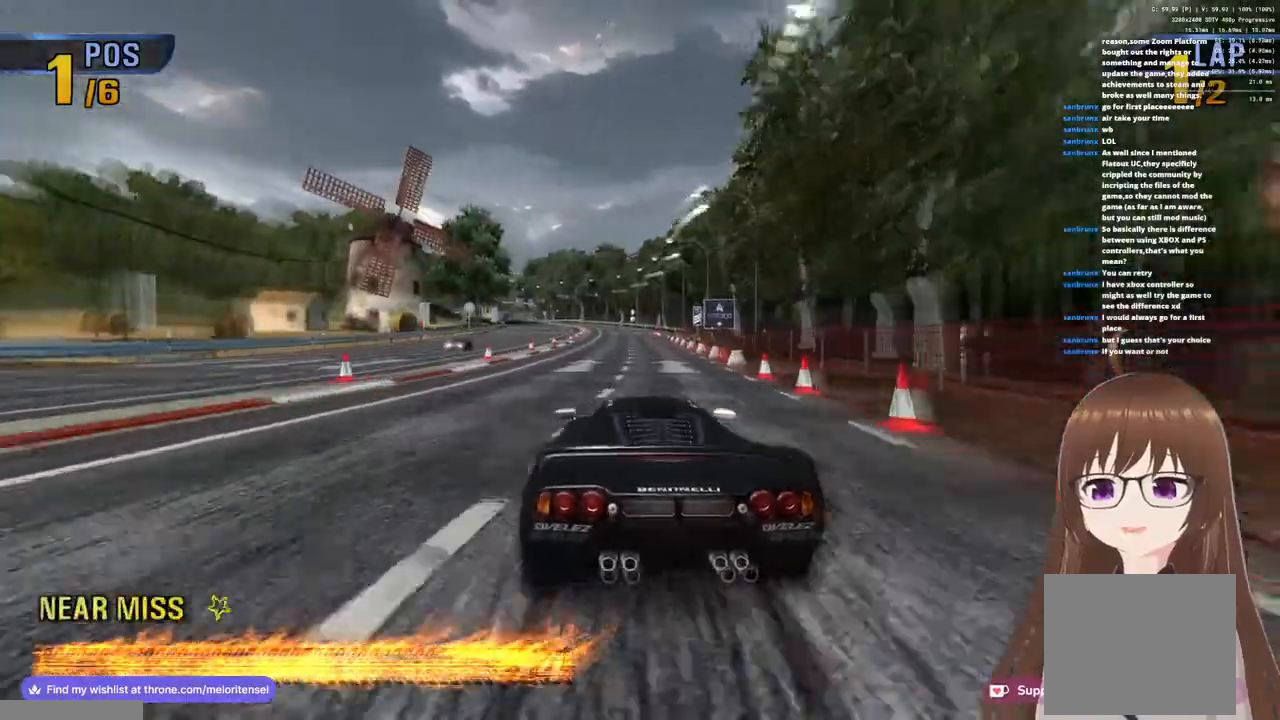
{"buttons": ["CROSS"], "left_stick": "center", "right_stick": "center", "events": []}
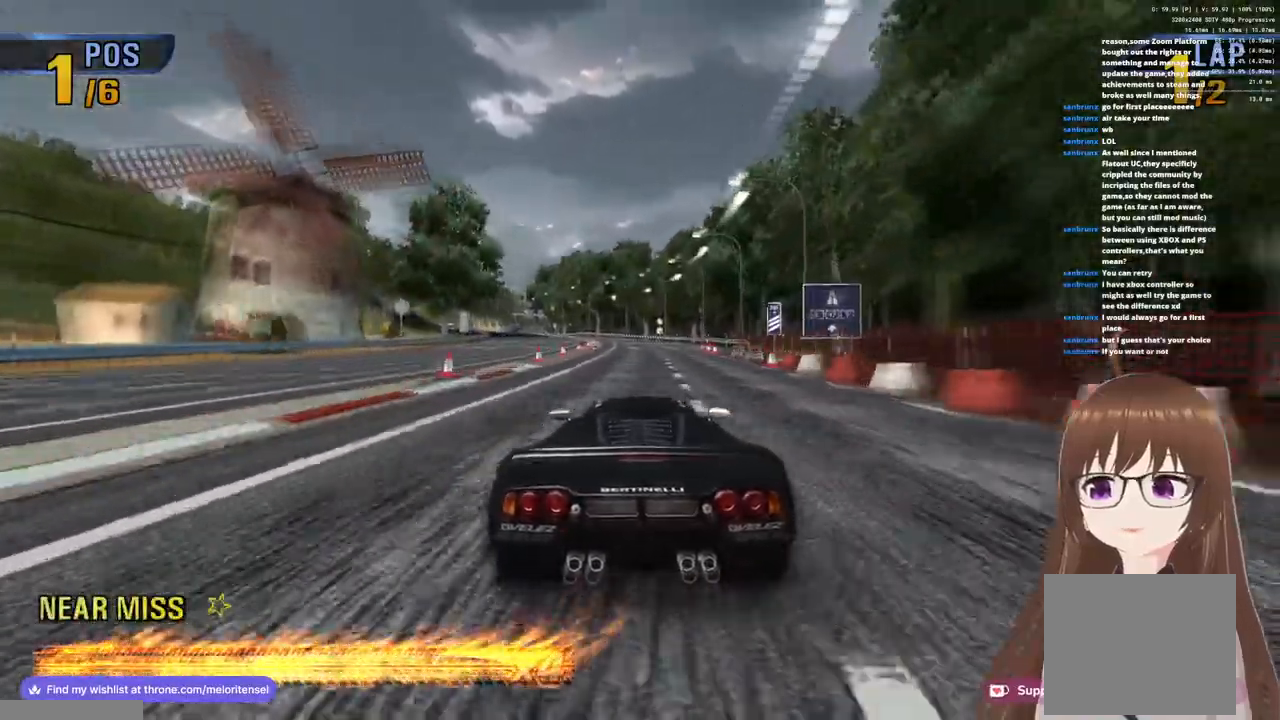
{"buttons": ["CROSS"], "left_stick": "center", "right_stick": "center", "events": [[217, "left_stick", "left"], [400, "left_stick", "center"]]}
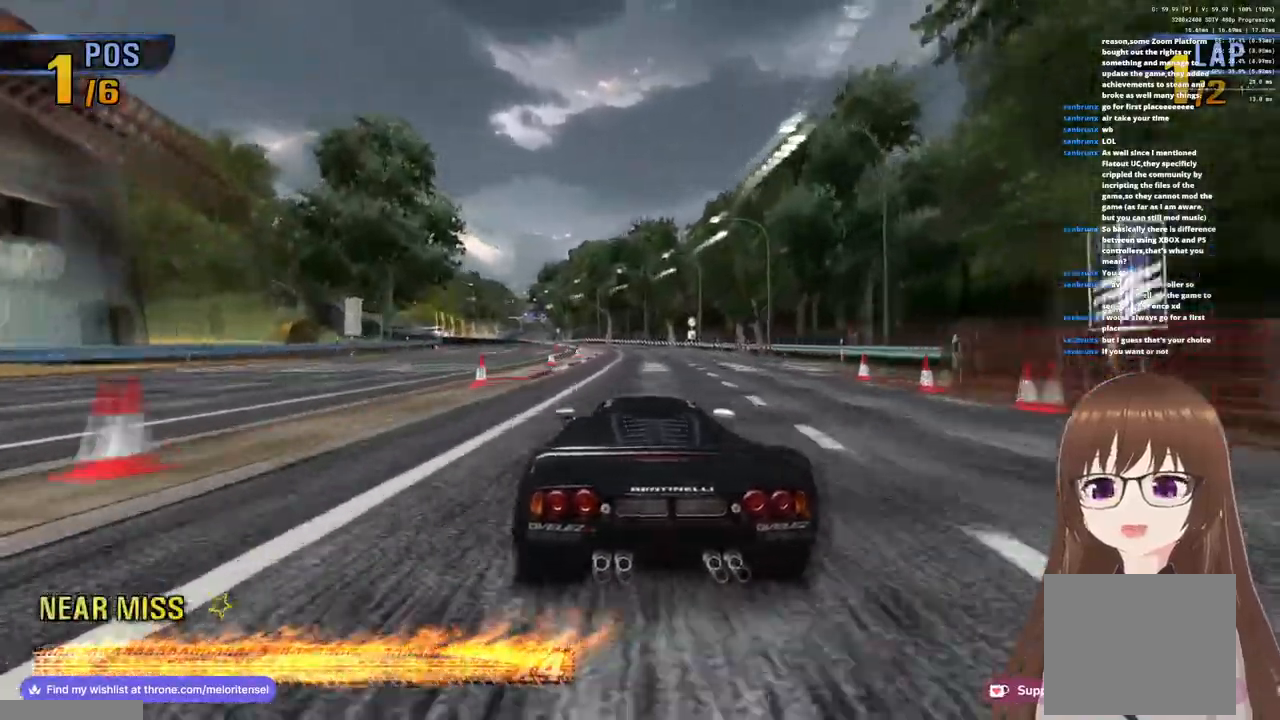
{"buttons": ["CROSS"], "left_stick": "left", "right_stick": "center", "events": [[467, "left_stick", "left"]]}
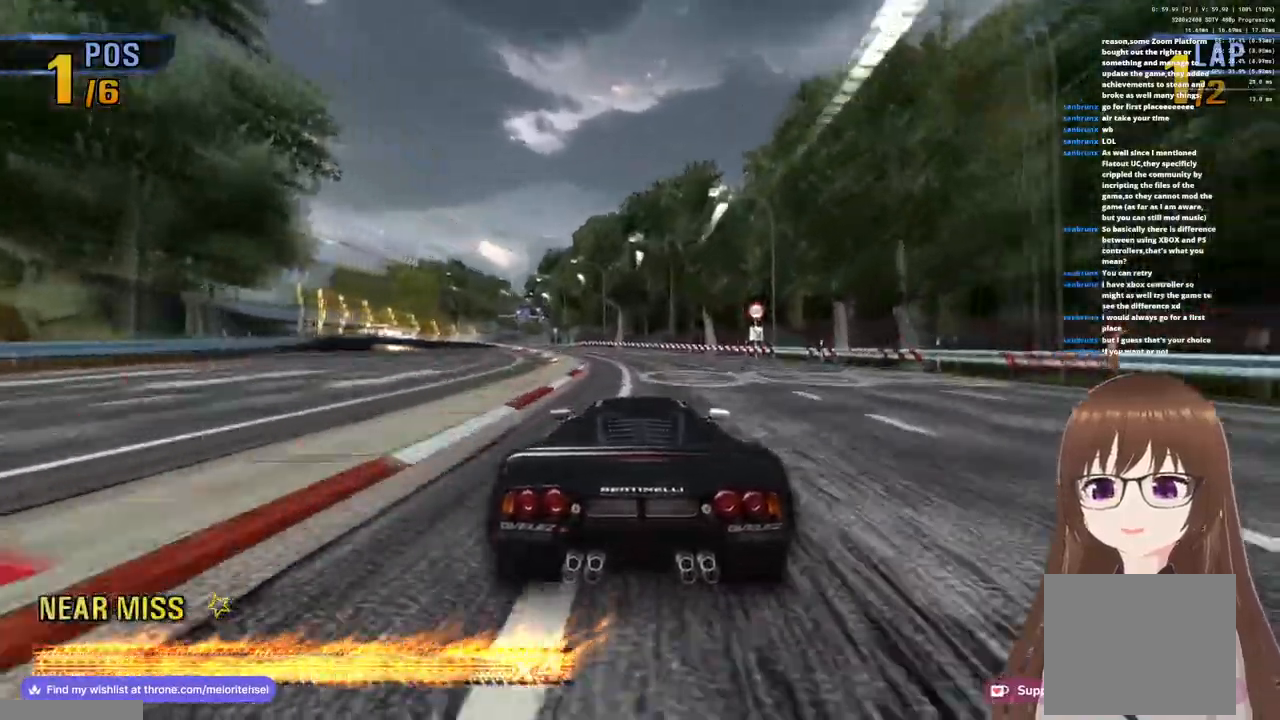
{"buttons": ["CROSS"], "left_stick": "left", "right_stick": "center", "events": []}
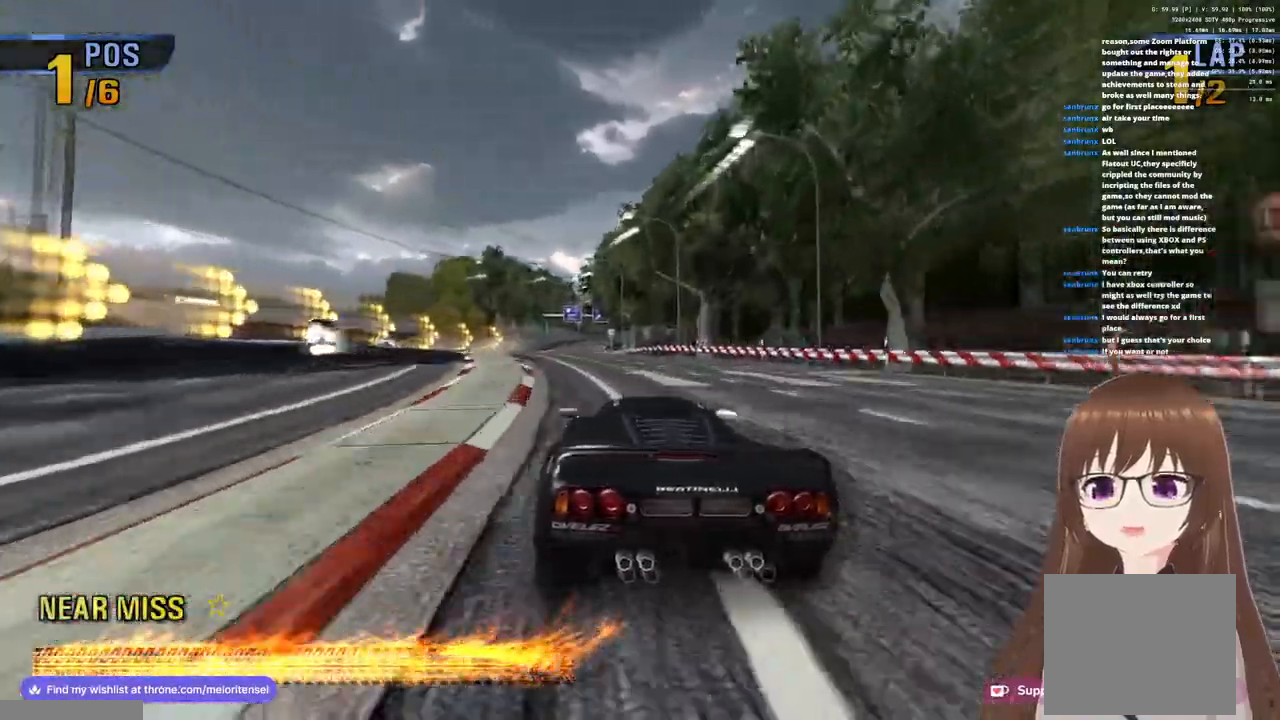
{"buttons": ["CROSS"], "left_stick": "left", "right_stick": "center", "events": []}
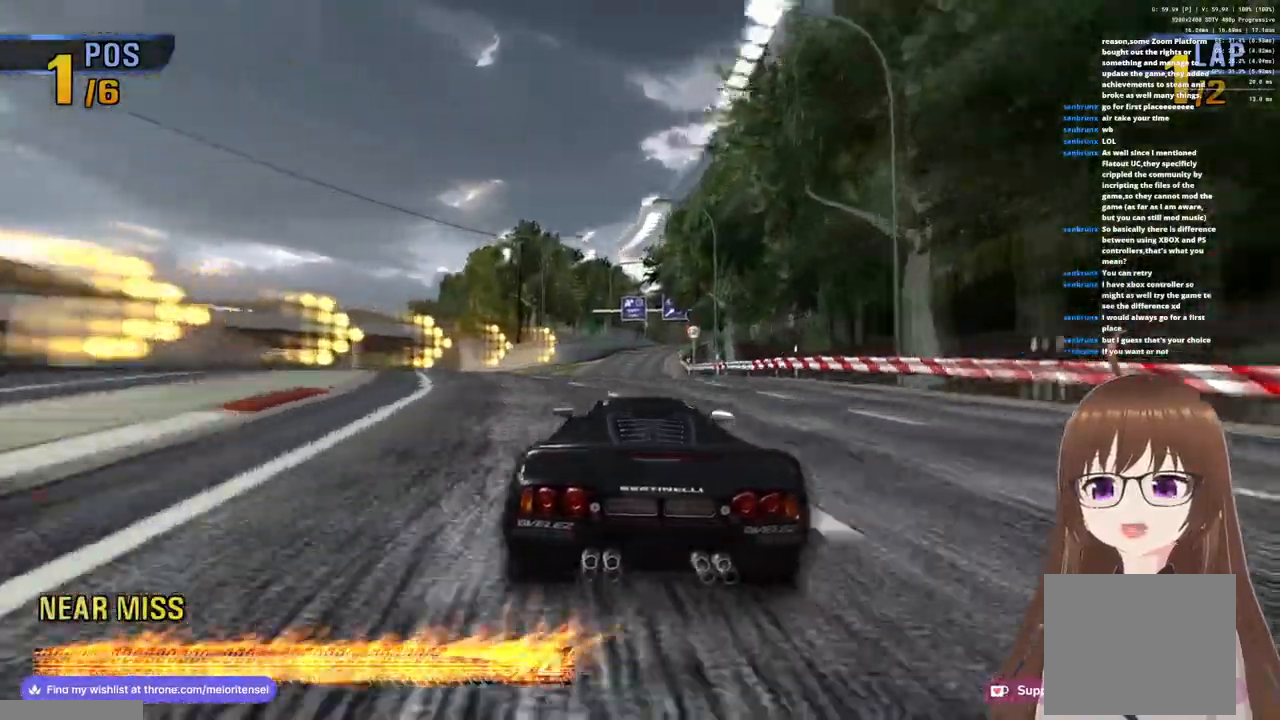
{"buttons": ["CROSS"], "left_stick": "center", "right_stick": "center", "events": [[83, "left_stick", "center"]]}
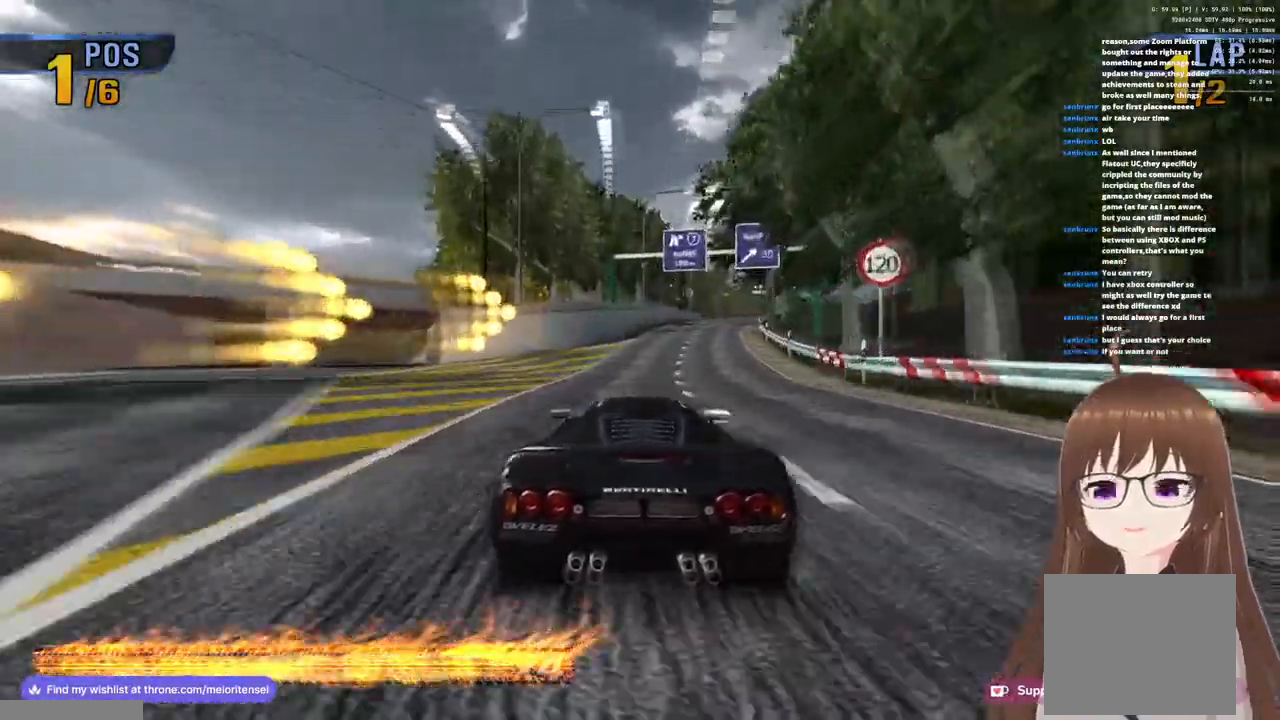
{"buttons": ["CROSS"], "left_stick": "right", "right_stick": "center", "events": [[183, "left_stick", "right"]]}
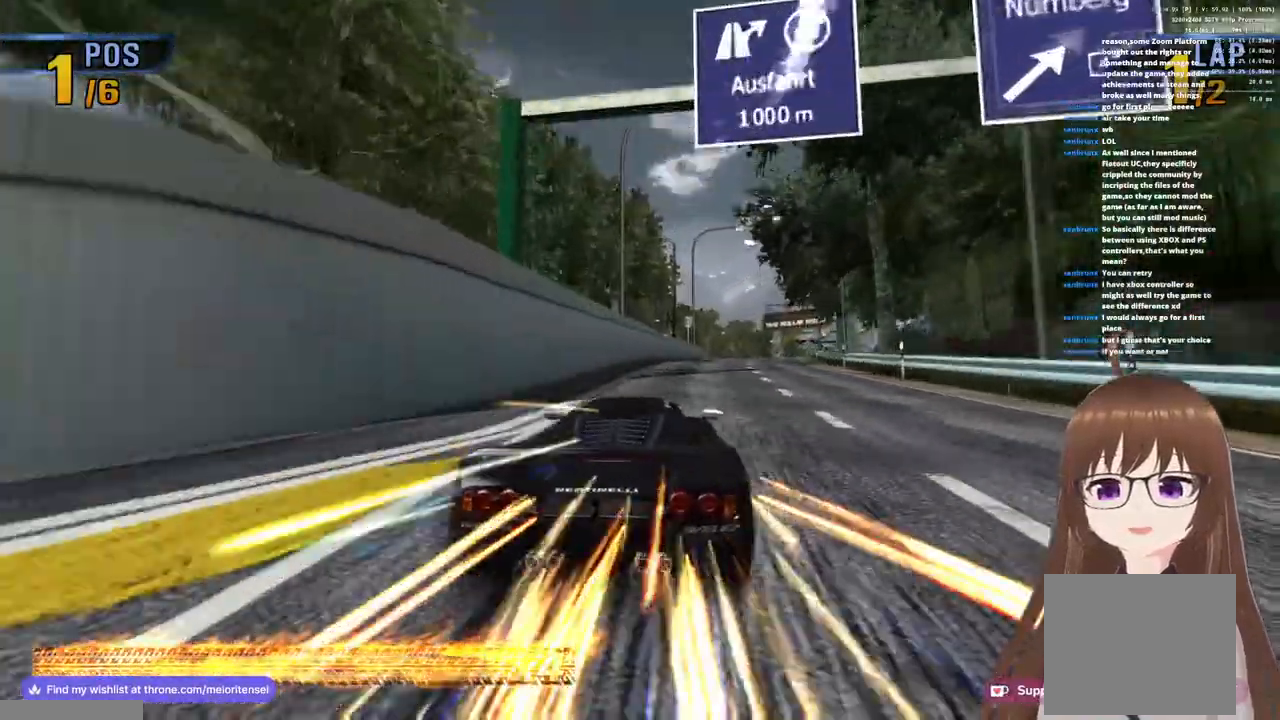
{"buttons": ["CROSS"], "left_stick": "right", "right_stick": "center", "events": [[150, "SQUARE", "down"], [233, "SQUARE", "up"]]}
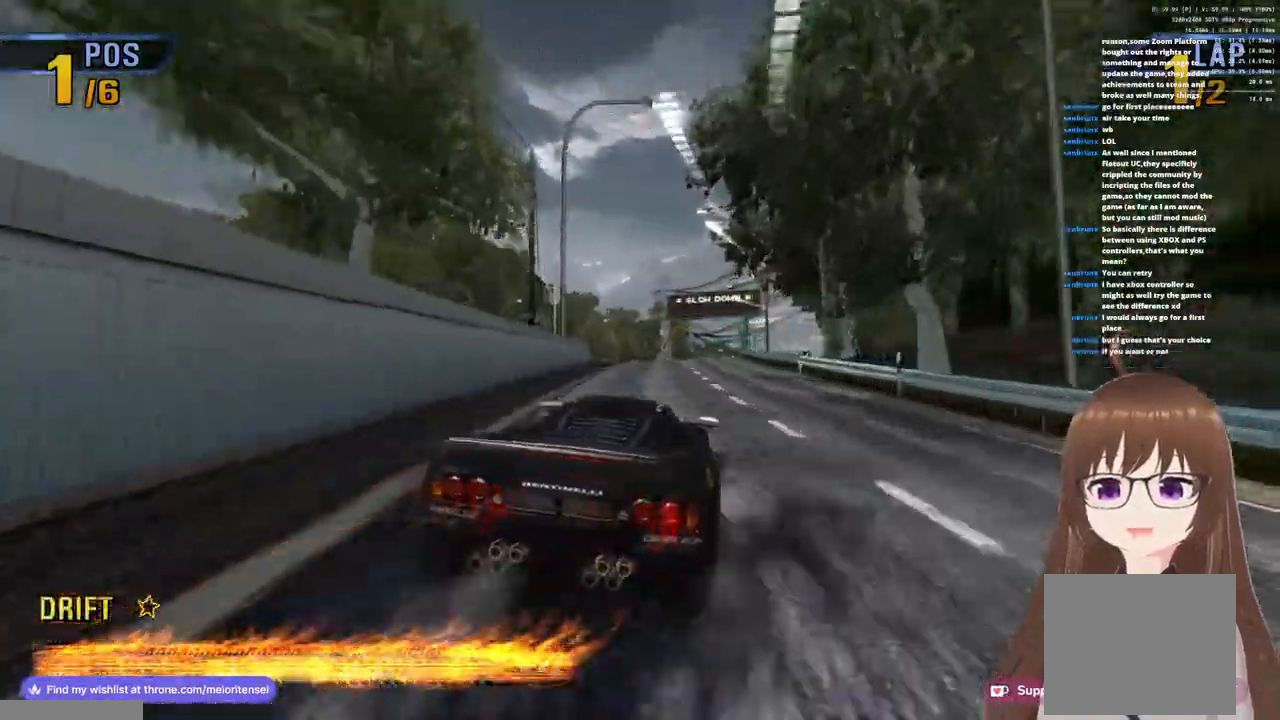
{"buttons": ["CROSS"], "left_stick": "right", "right_stick": "center", "events": [[33, "left_stick", "center"], [133, "left_stick", "left"], [283, "left_stick", "center"], [500, "left_stick", "right"]]}
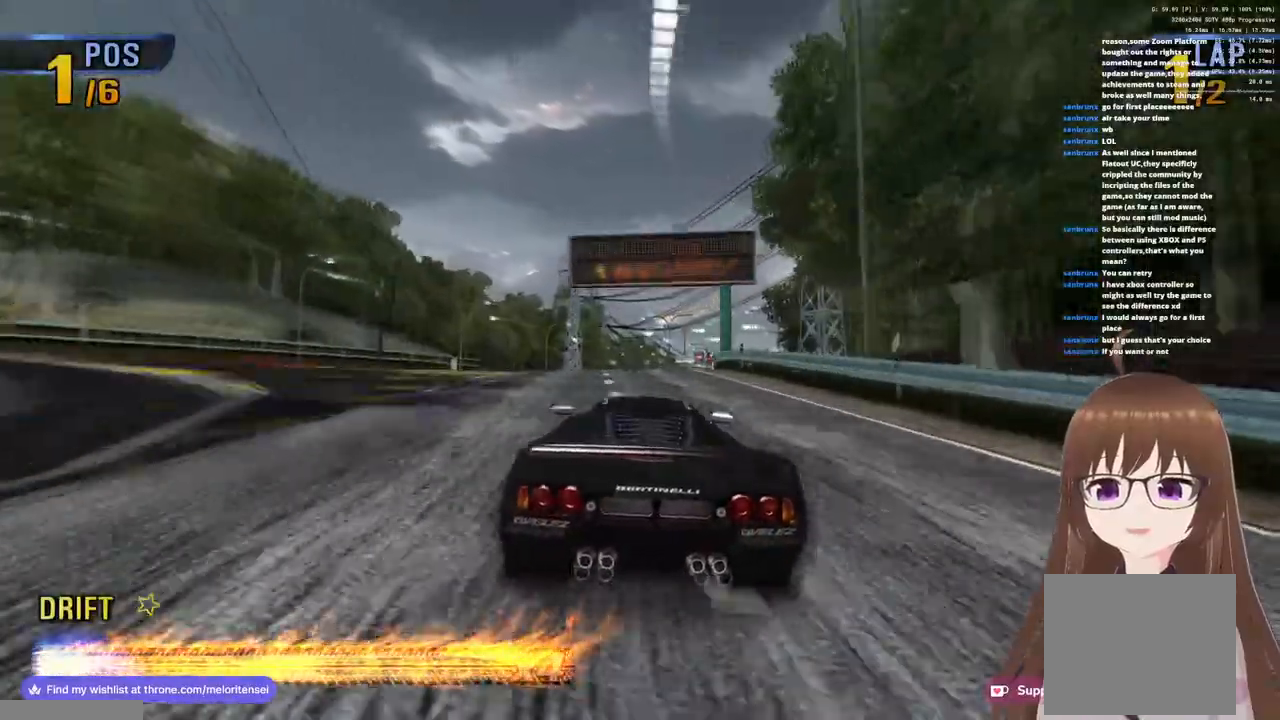
{"buttons": ["CROSS"], "left_stick": "center", "right_stick": "center", "events": [[367, "left_stick", "center"]]}
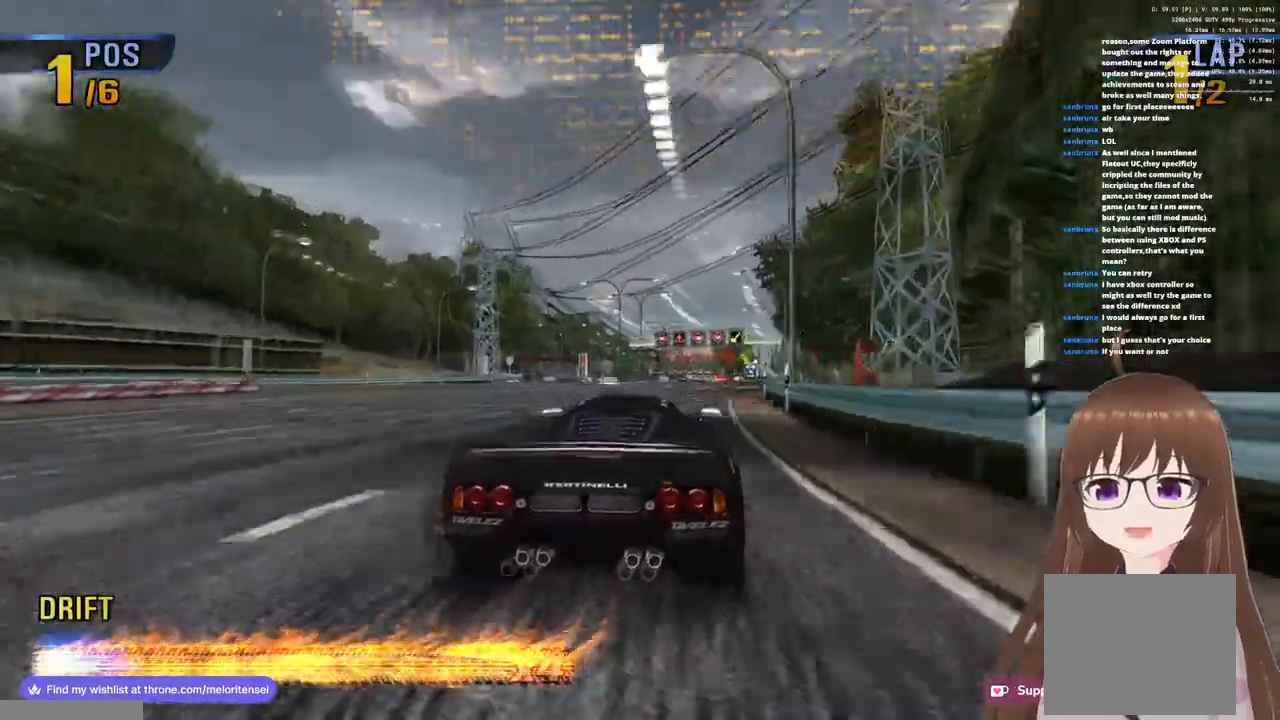
{"buttons": ["CROSS"], "left_stick": "center", "right_stick": "center", "events": []}
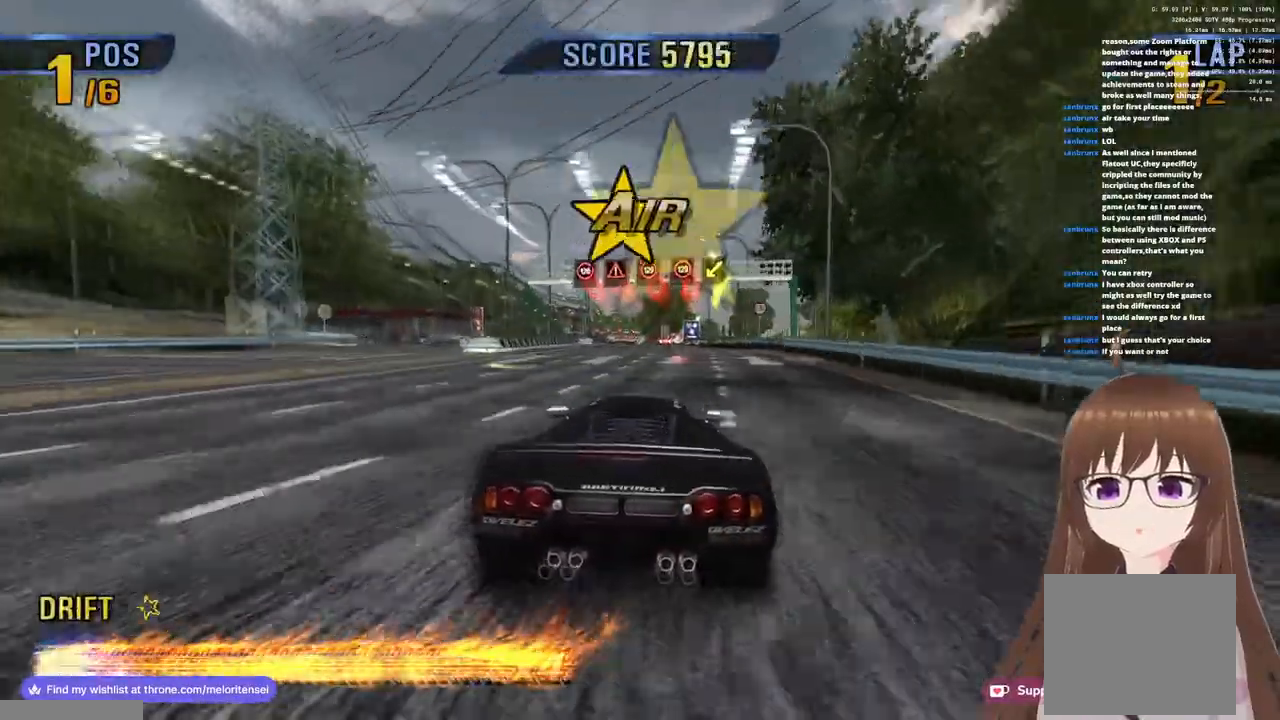
{"buttons": ["CROSS"], "left_stick": "left", "right_stick": "center", "events": [[17, "left_stick", "right"], [100, "left_stick", "center"], [333, "left_stick", "left"]]}
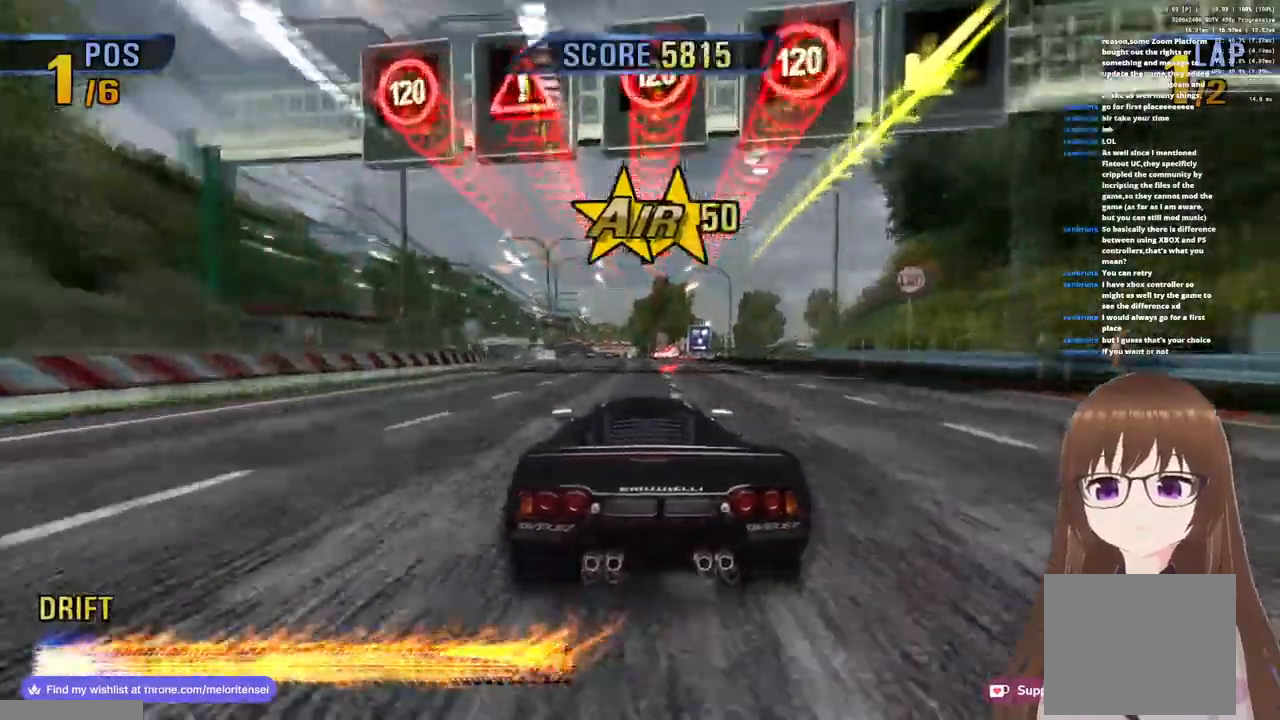
{"buttons": ["CROSS"], "left_stick": "center", "right_stick": "center", "events": [[50, "left_stick", "center"], [383, "left_stick", "right"], [450, "left_stick", "center"]]}
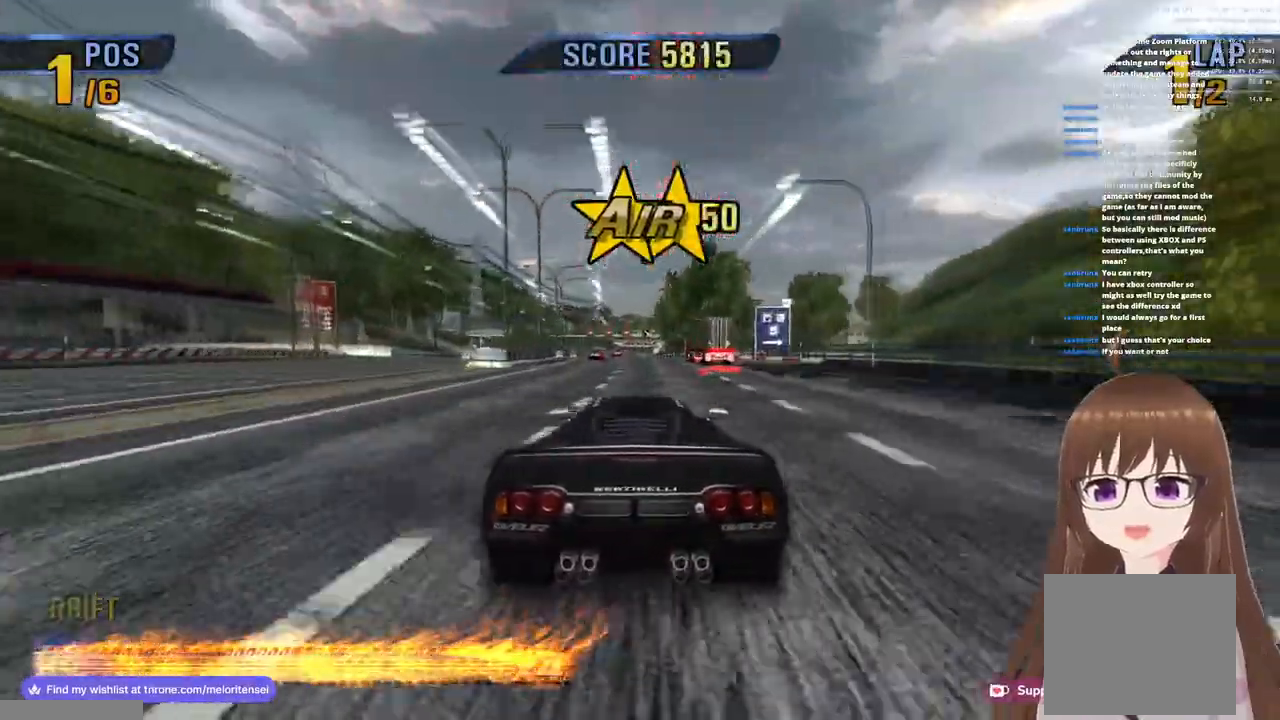
{"buttons": ["CROSS"], "left_stick": "center", "right_stick": "center", "events": []}
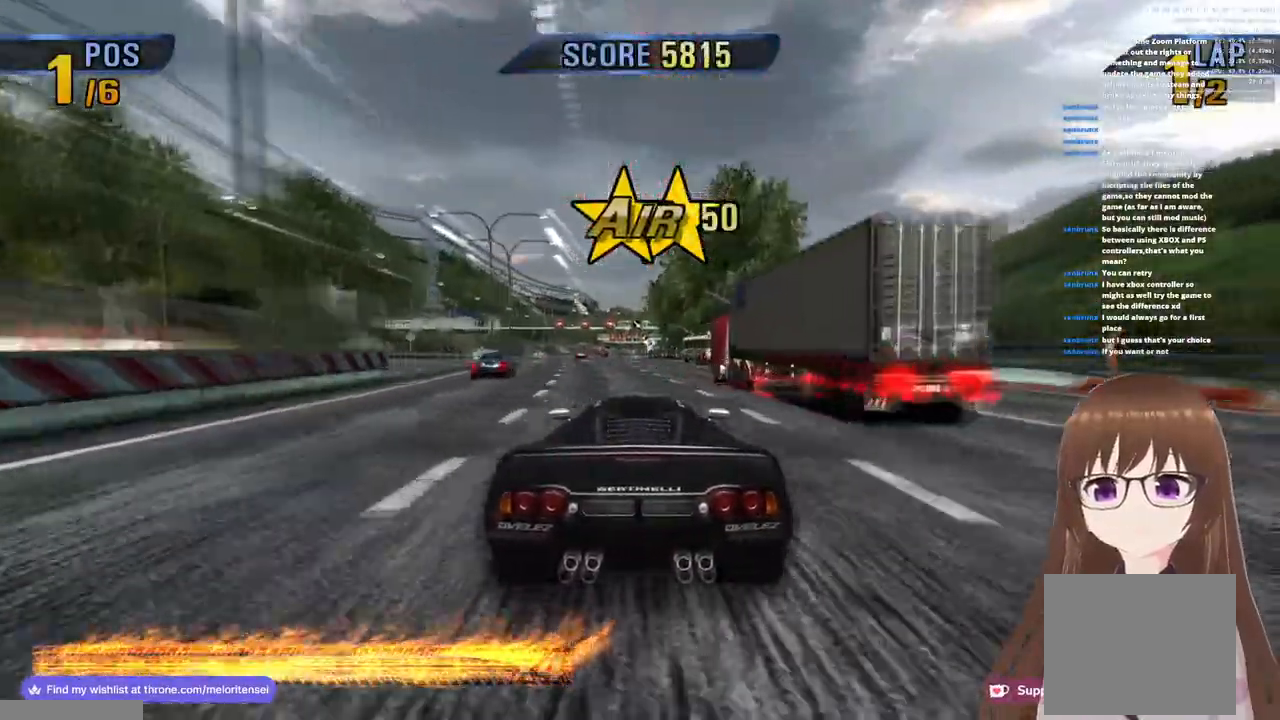
{"buttons": ["CROSS"], "left_stick": "center", "right_stick": "center", "events": [[283, "left_stick", "left"], [433, "left_stick", "center"]]}
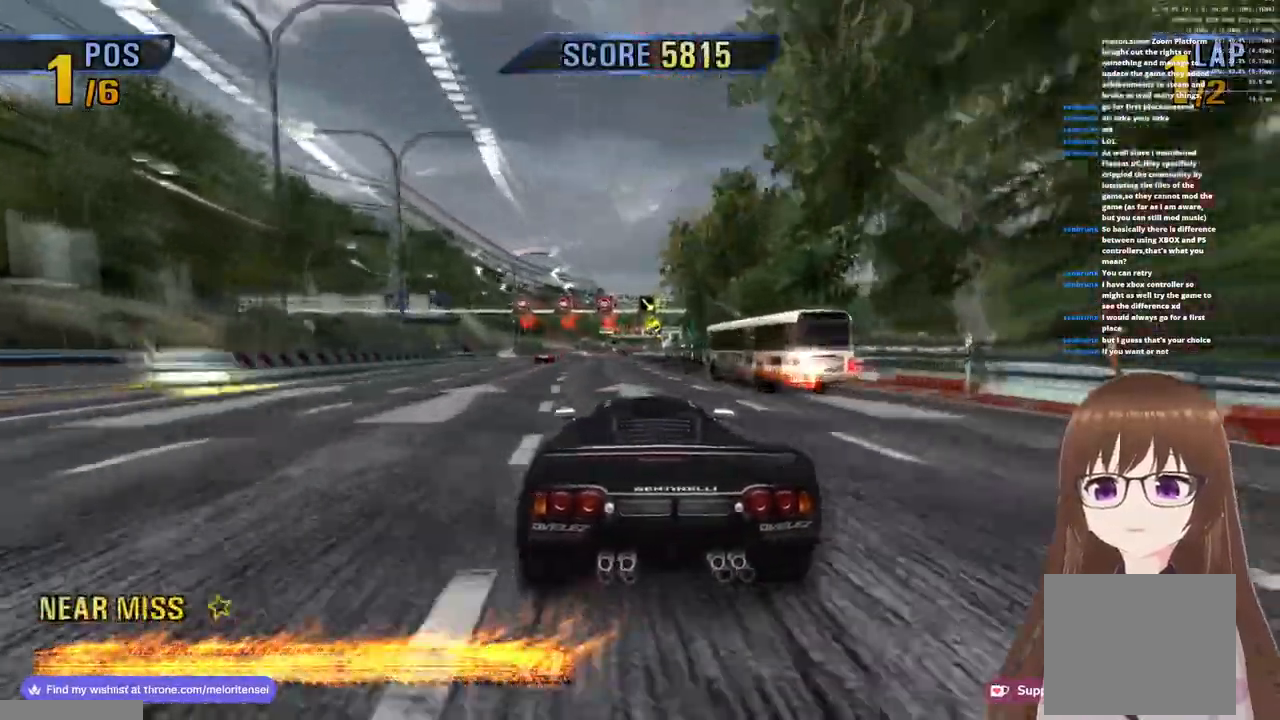
{"buttons": ["CROSS"], "left_stick": "right", "right_stick": "center", "events": [[350, "left_stick", "right"]]}
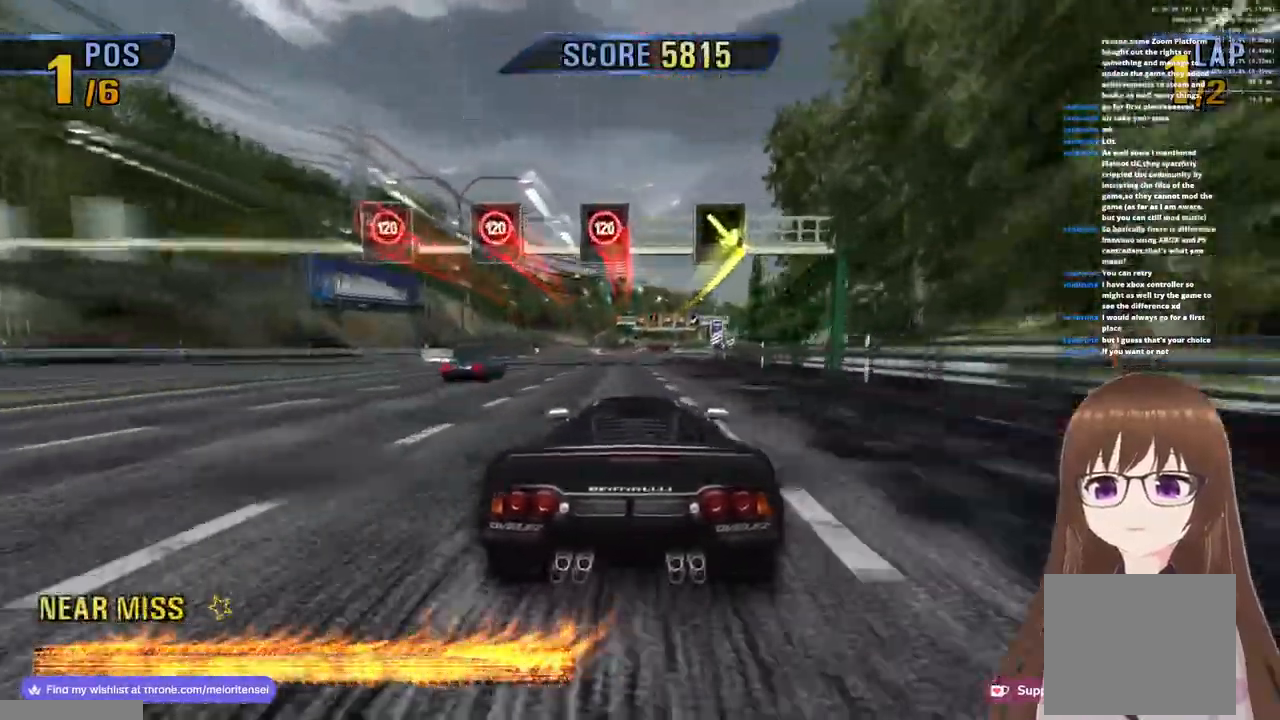
{"buttons": ["CROSS"], "left_stick": "right", "right_stick": "center", "events": []}
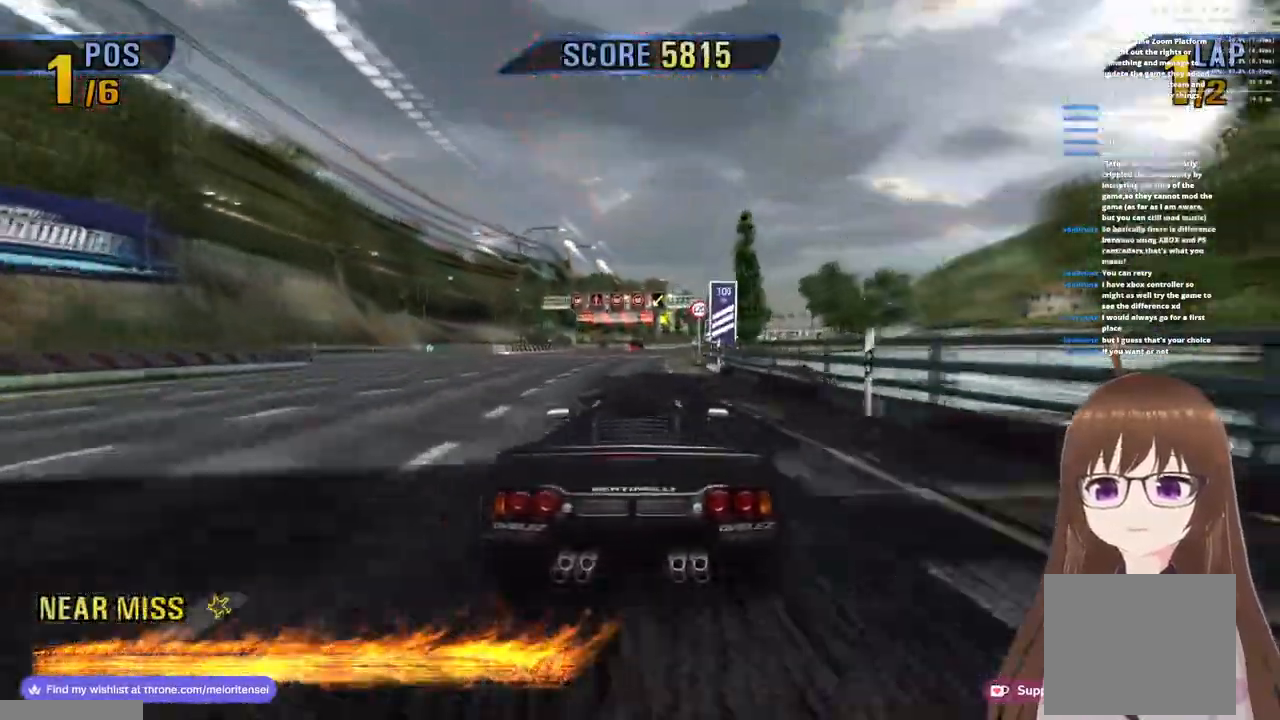
{"buttons": ["CROSS"], "left_stick": "center", "right_stick": "center", "events": [[50, "left_stick", "center"], [117, "left_stick", "right"], [350, "left_stick", "center"]]}
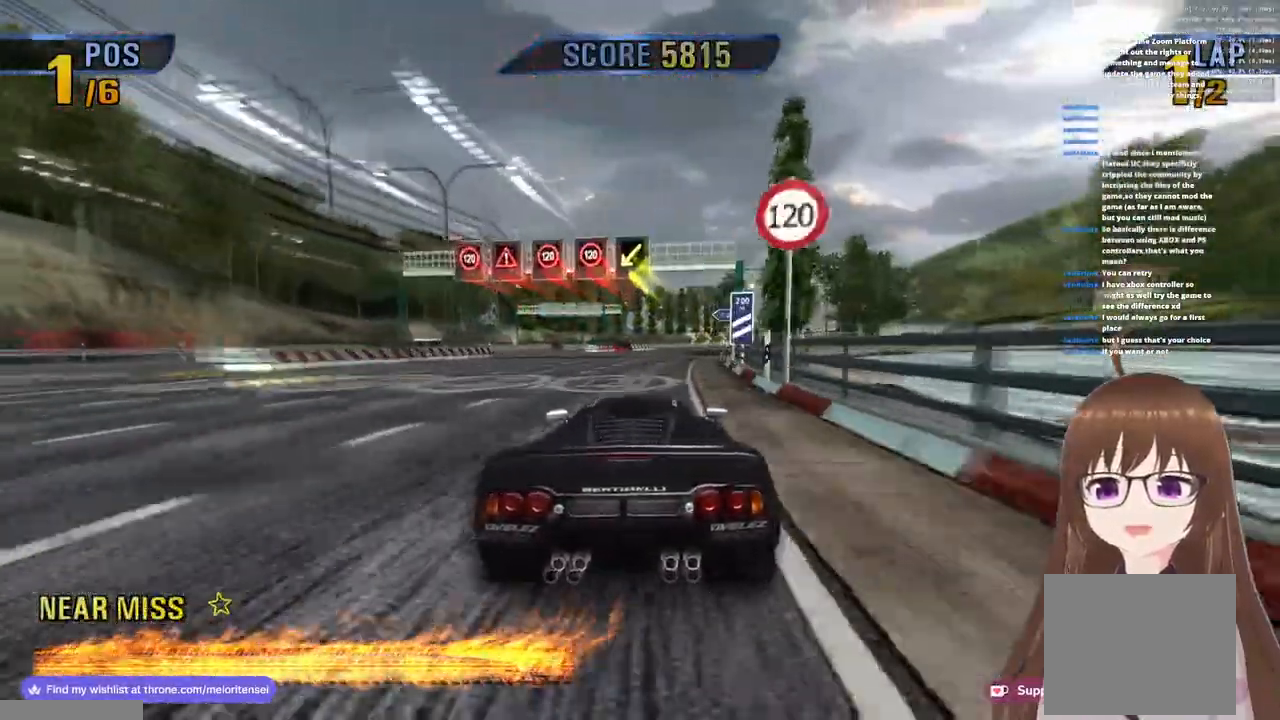
{"buttons": ["CROSS"], "left_stick": "center", "right_stick": "center", "events": [[133, "left_stick", "right"], [383, "left_stick", "center"]]}
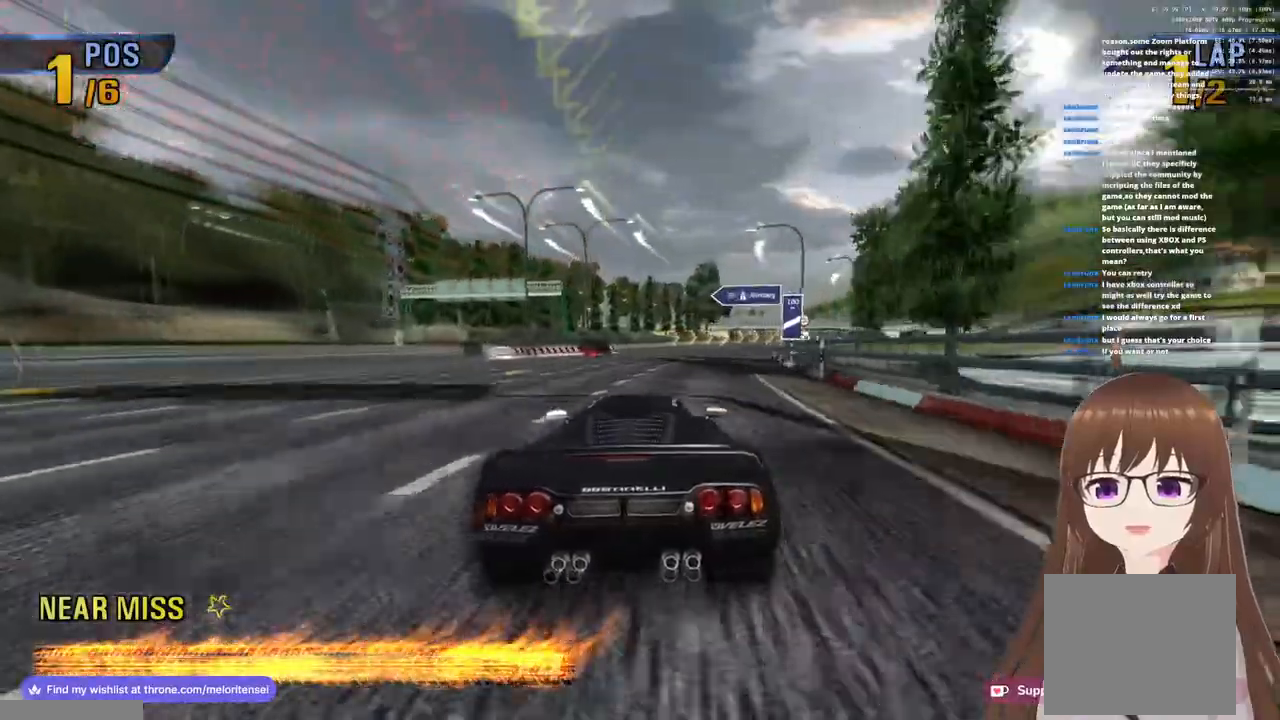
{"buttons": ["CROSS"], "left_stick": "center", "right_stick": "center", "events": [[33, "left_stick", "right"], [467, "left_stick", "center"]]}
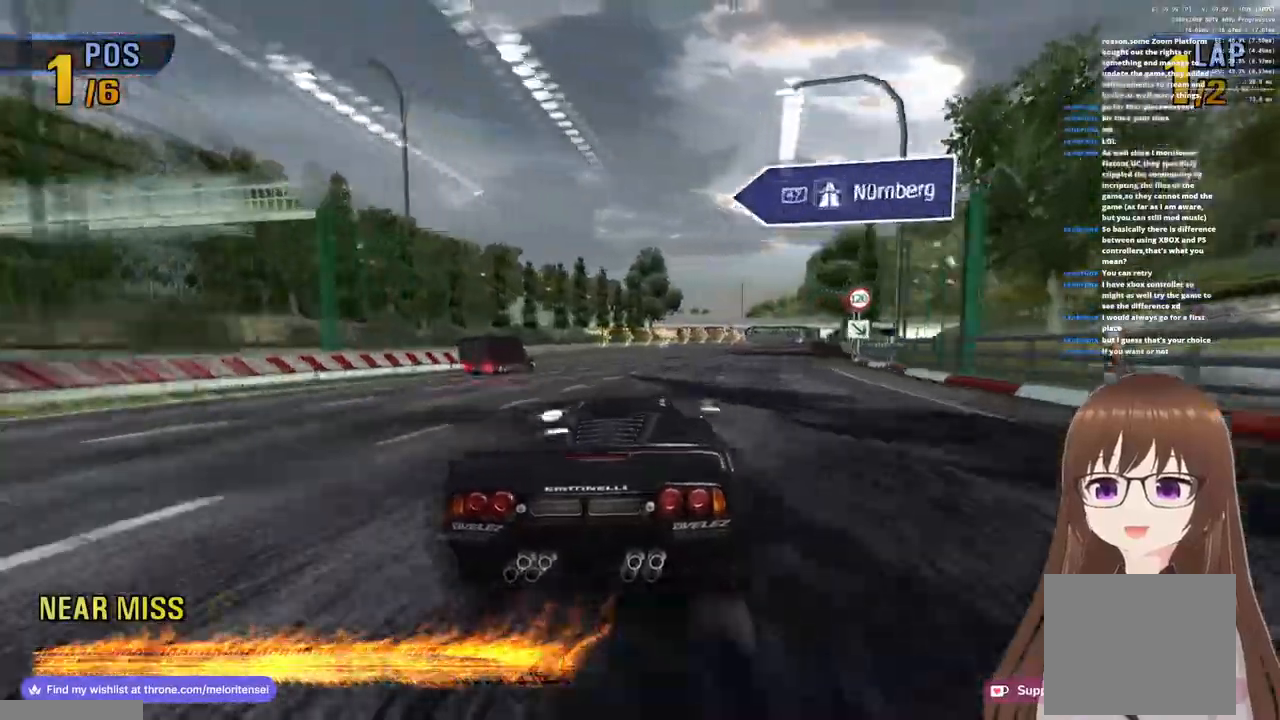
{"buttons": ["CROSS"], "left_stick": "center", "right_stick": "center", "events": [[200, "left_stick", "right"], [467, "left_stick", "center"]]}
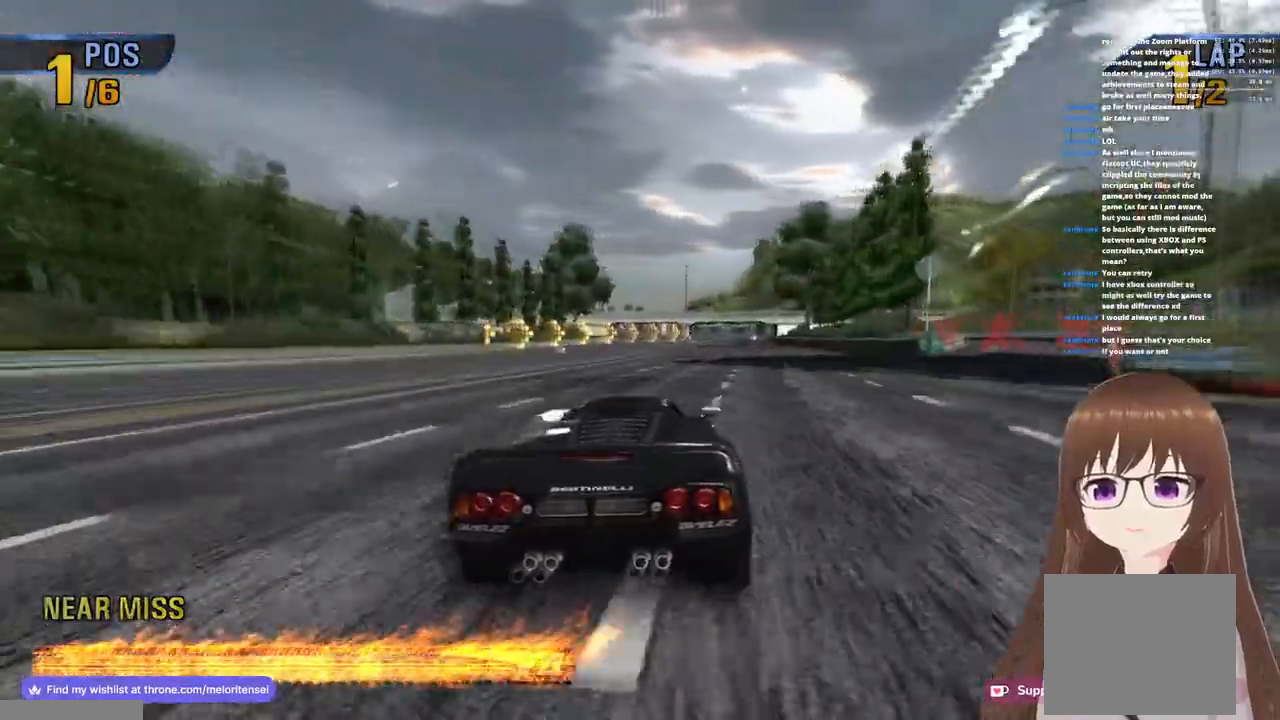
{"buttons": ["CROSS"], "left_stick": "center", "right_stick": "center", "events": [[317, "left_stick", "right"], [483, "left_stick", "center"]]}
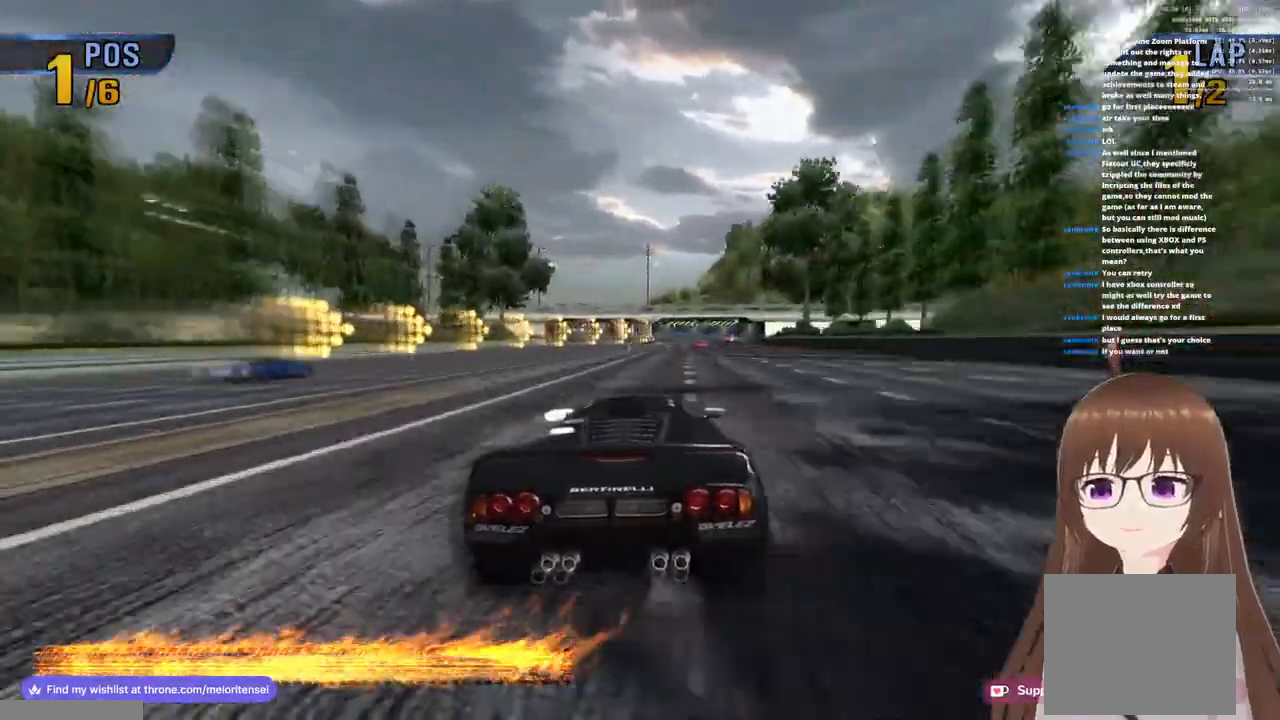
{"buttons": ["CROSS"], "left_stick": "center", "right_stick": "center", "events": []}
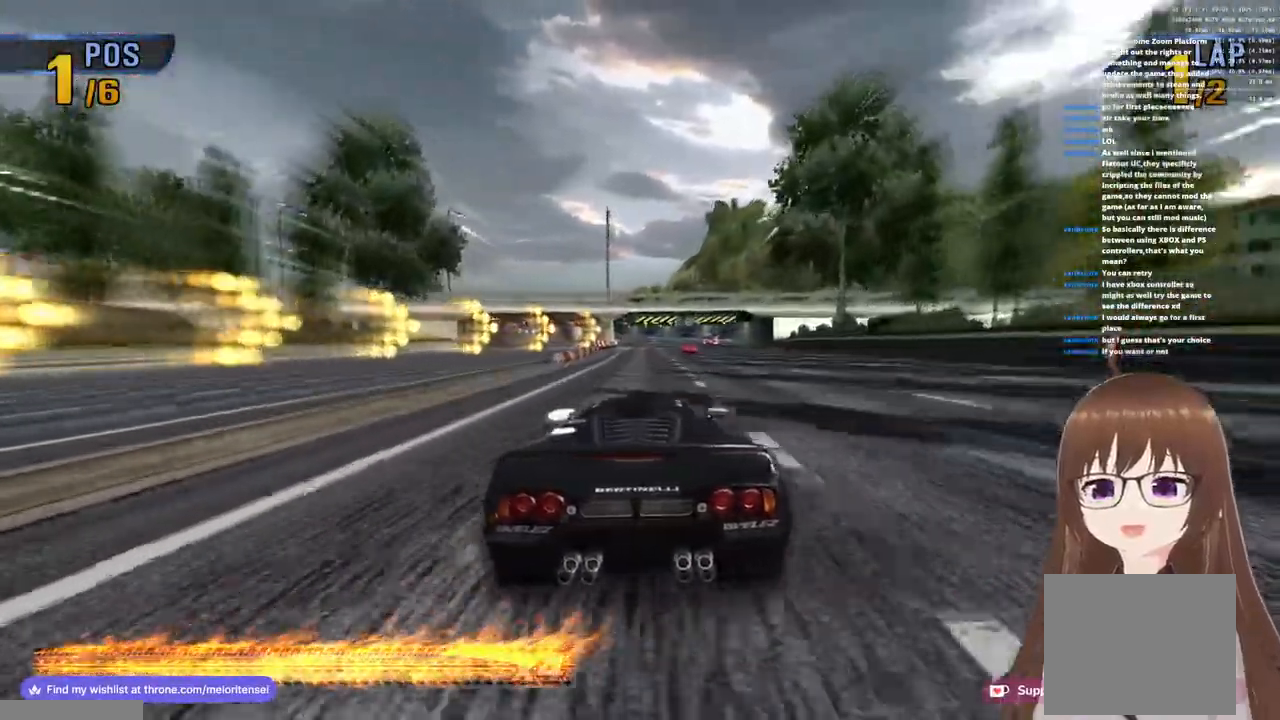
{"buttons": ["CROSS"], "left_stick": "center", "right_stick": "center", "events": [[200, "left_stick", "right"], [317, "left_stick", "center"]]}
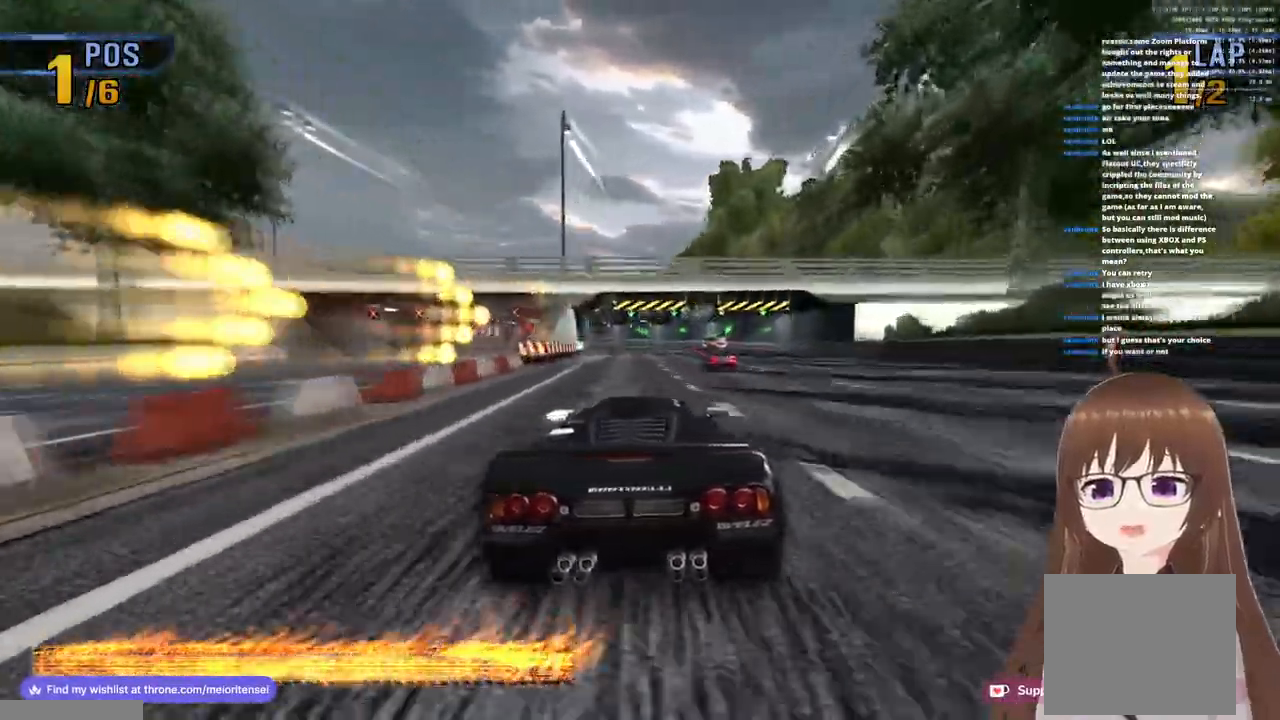
{"buttons": ["CROSS"], "left_stick": "left", "right_stick": "center", "events": [[33, "left_stick", "right"], [150, "left_stick", "center"], [450, "left_stick", "left"]]}
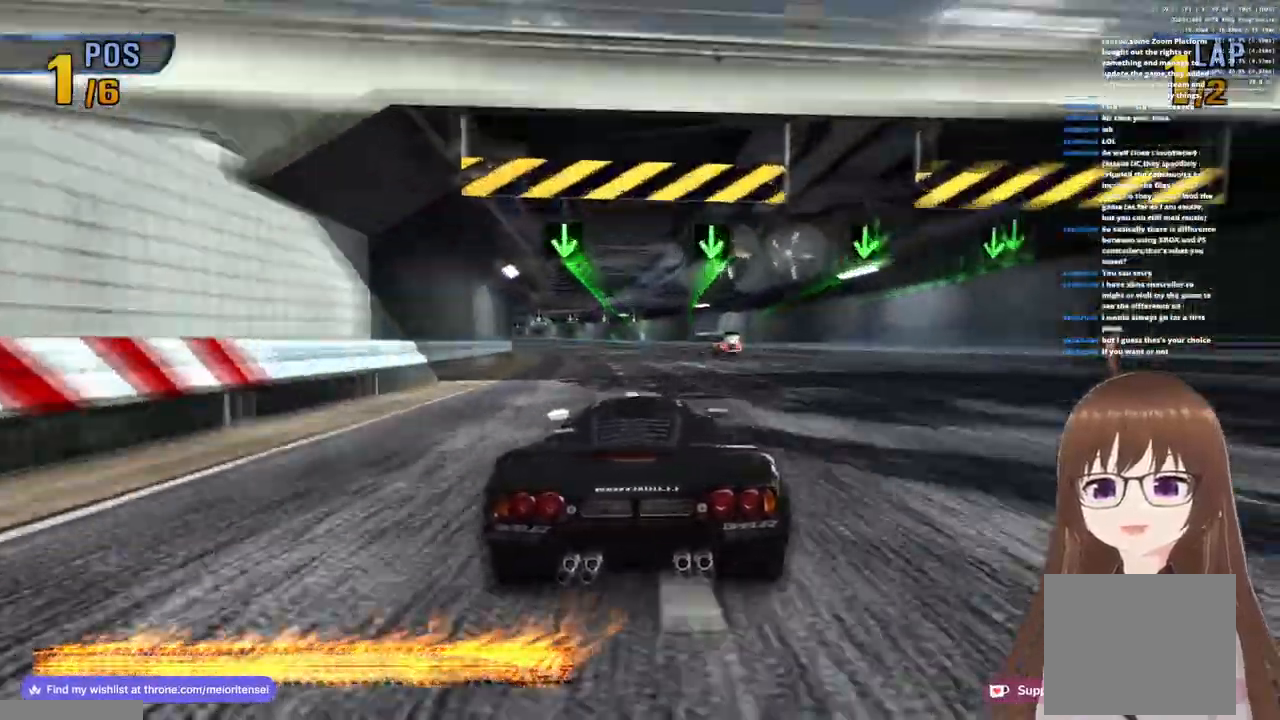
{"buttons": ["CROSS"], "left_stick": "left", "right_stick": "center", "events": [[83, "left_stick", "center"], [500, "left_stick", "left"]]}